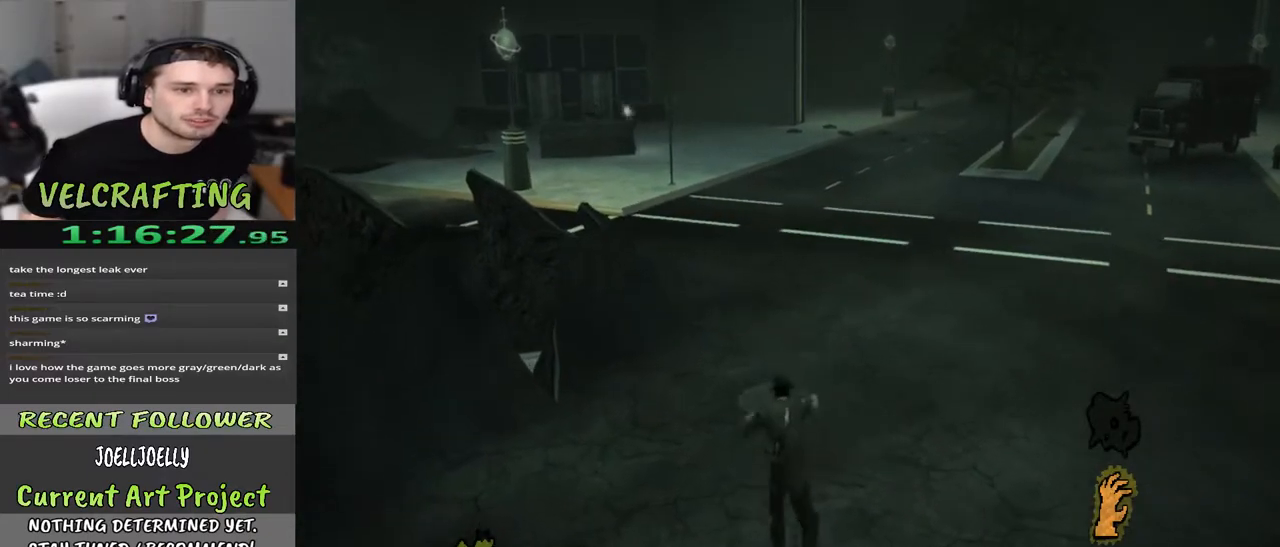
Gameplay with a controller (Xbox layout); each line is a JSON object with the inputs held at the frame after it. "events" lists button and stick changes between this image and that frame as [ms after this image, input, new state], when the widget could be followed in between. Not read: Z.
{"buttons": [], "left_stick": "up", "right_stick": "center", "events": []}
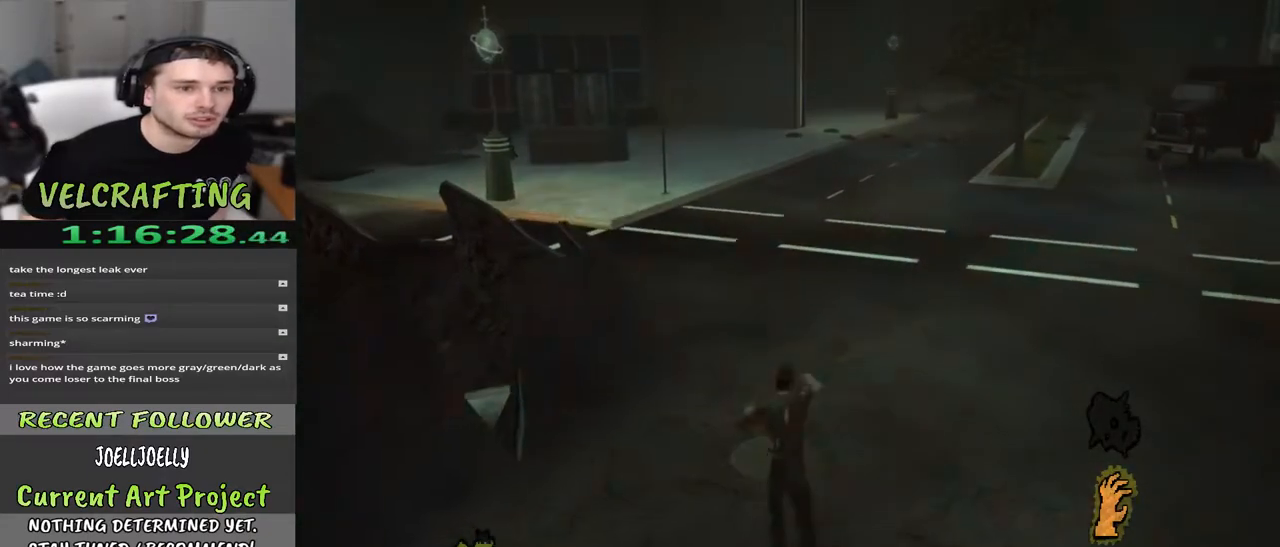
{"buttons": [], "left_stick": "up", "right_stick": "center", "events": []}
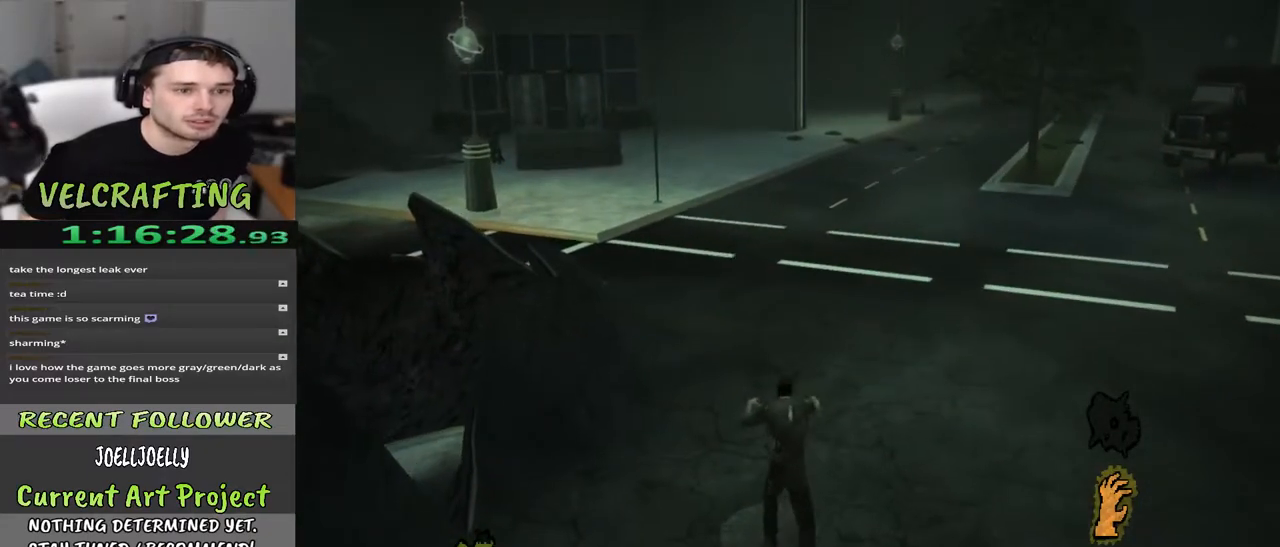
{"buttons": [], "left_stick": "up", "right_stick": "center", "events": []}
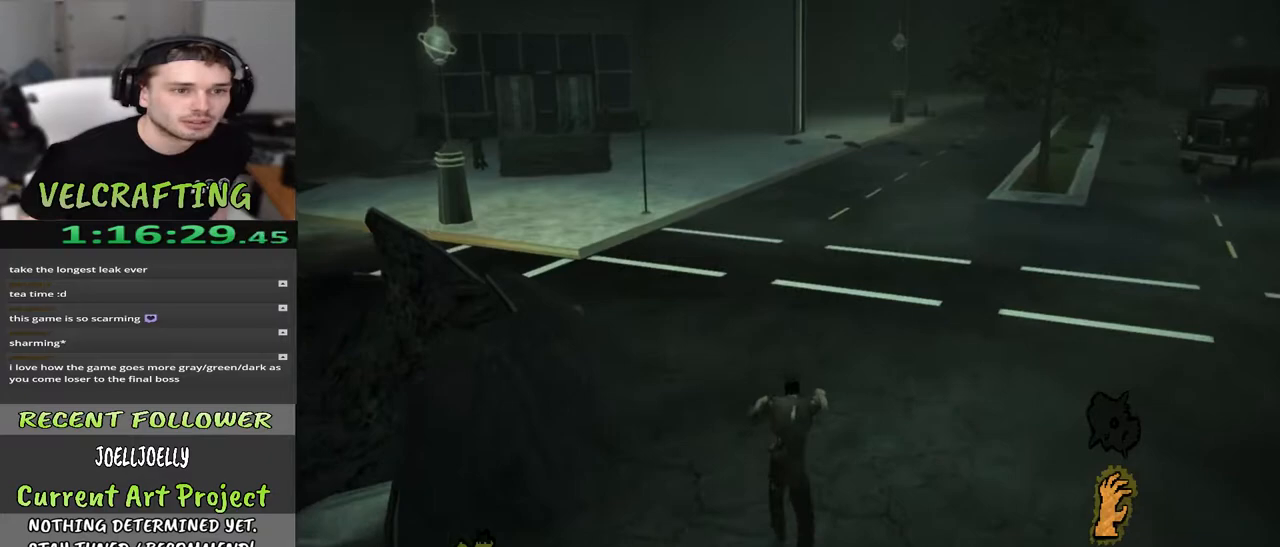
{"buttons": [], "left_stick": "up", "right_stick": "center", "events": []}
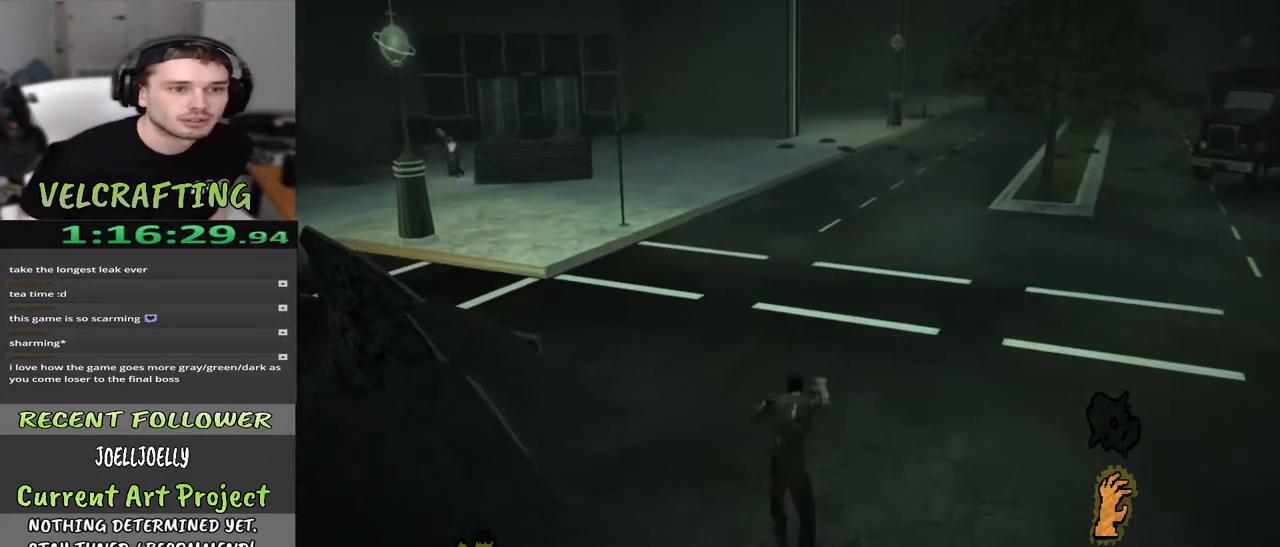
{"buttons": [], "left_stick": "up", "right_stick": "center", "events": []}
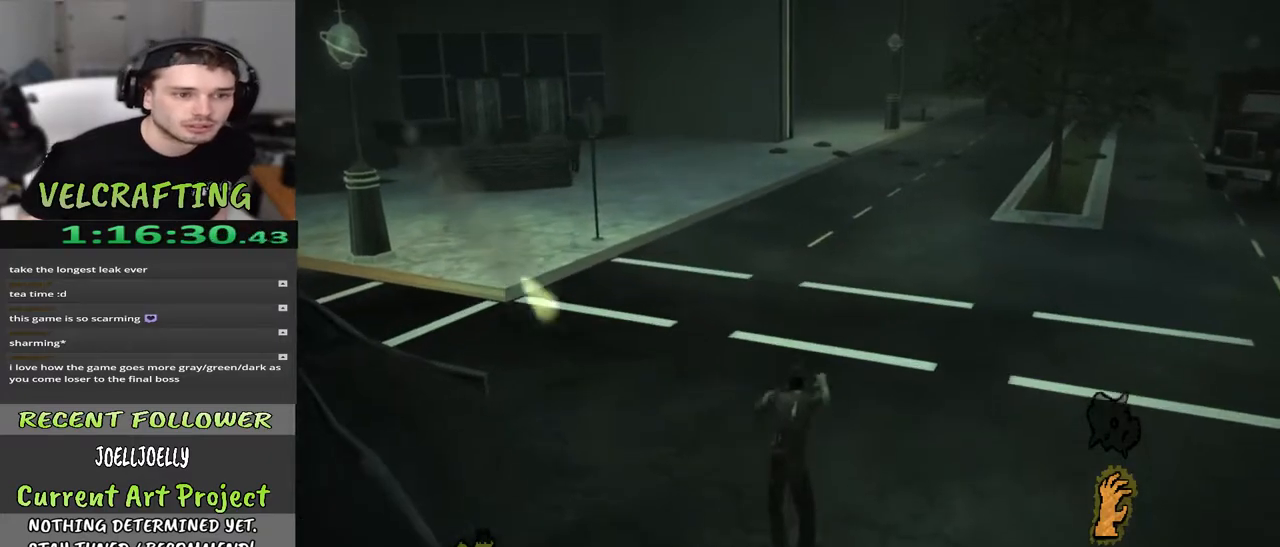
{"buttons": [], "left_stick": "up", "right_stick": "center", "events": []}
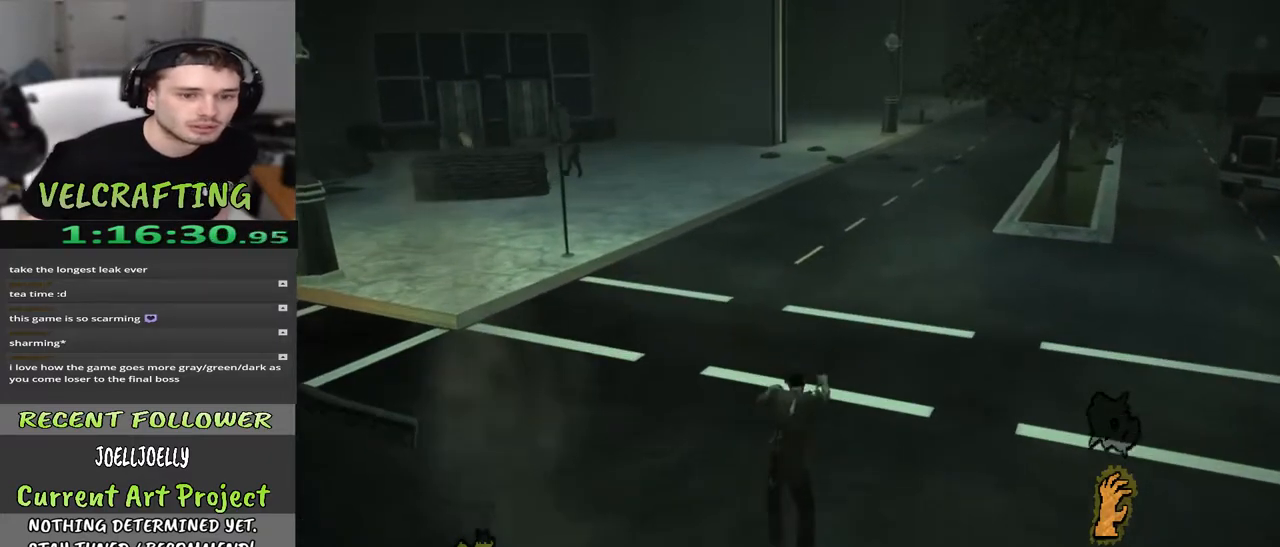
{"buttons": [], "left_stick": "up", "right_stick": "center", "events": []}
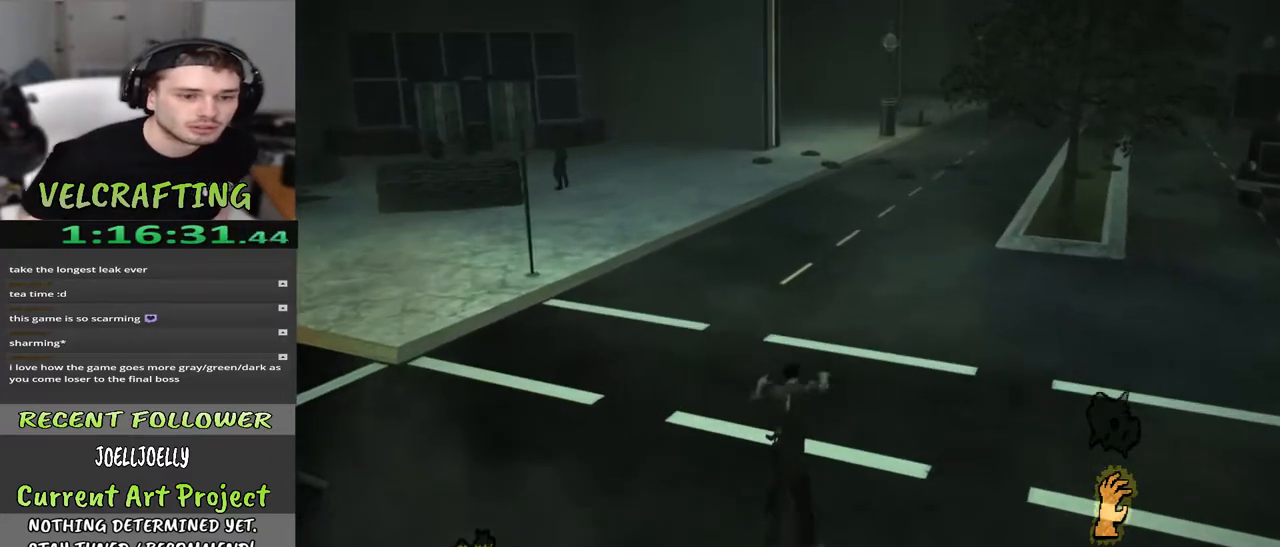
{"buttons": [], "left_stick": "up", "right_stick": "right", "events": [[383, "right_stick", "right"]]}
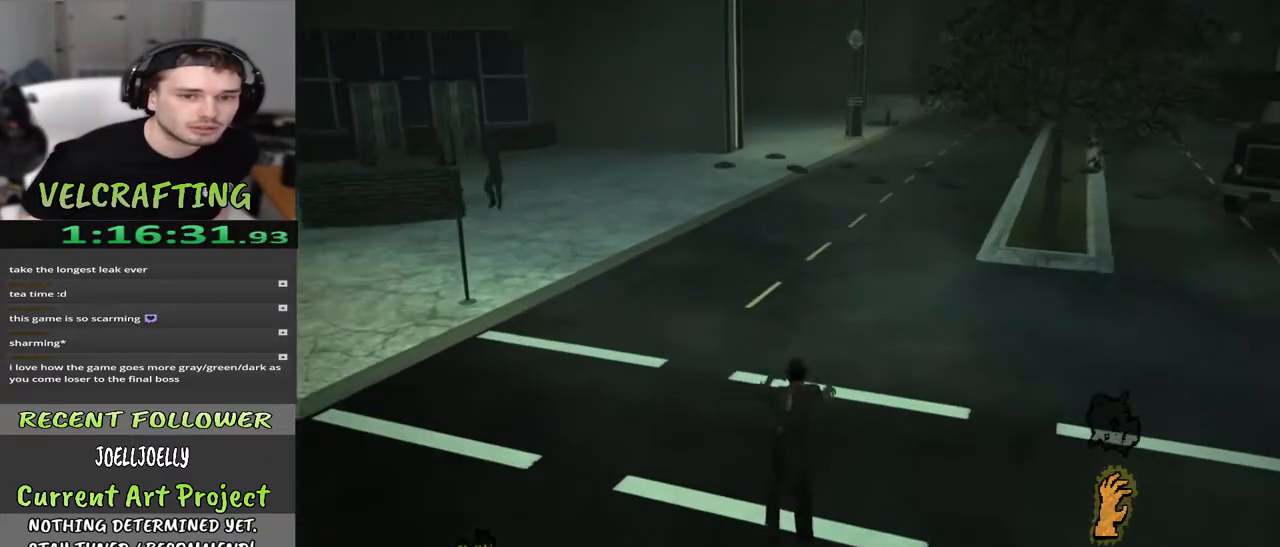
{"buttons": [], "left_stick": "up", "right_stick": "center", "events": [[50, "right_stick", "center"]]}
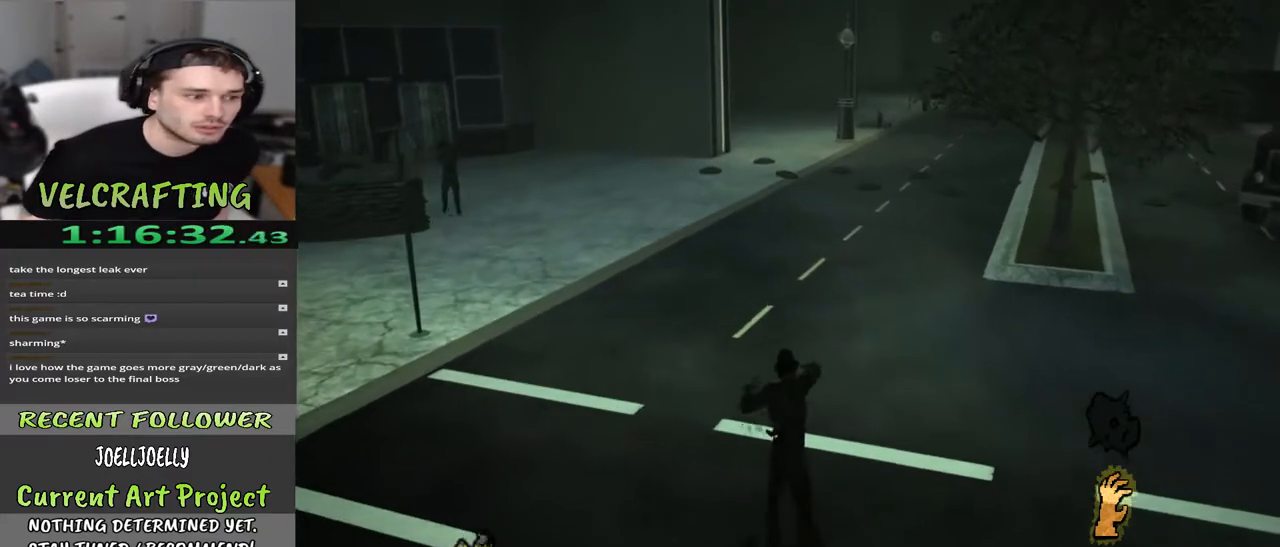
{"buttons": [], "left_stick": "up", "right_stick": "center", "events": []}
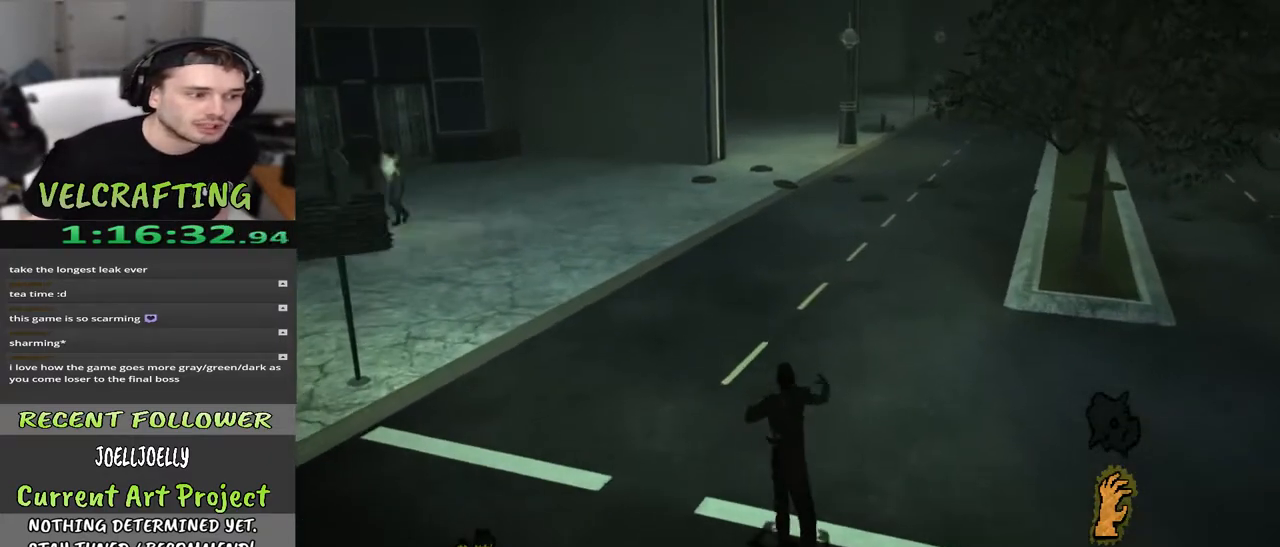
{"buttons": [], "left_stick": "up", "right_stick": "center", "events": []}
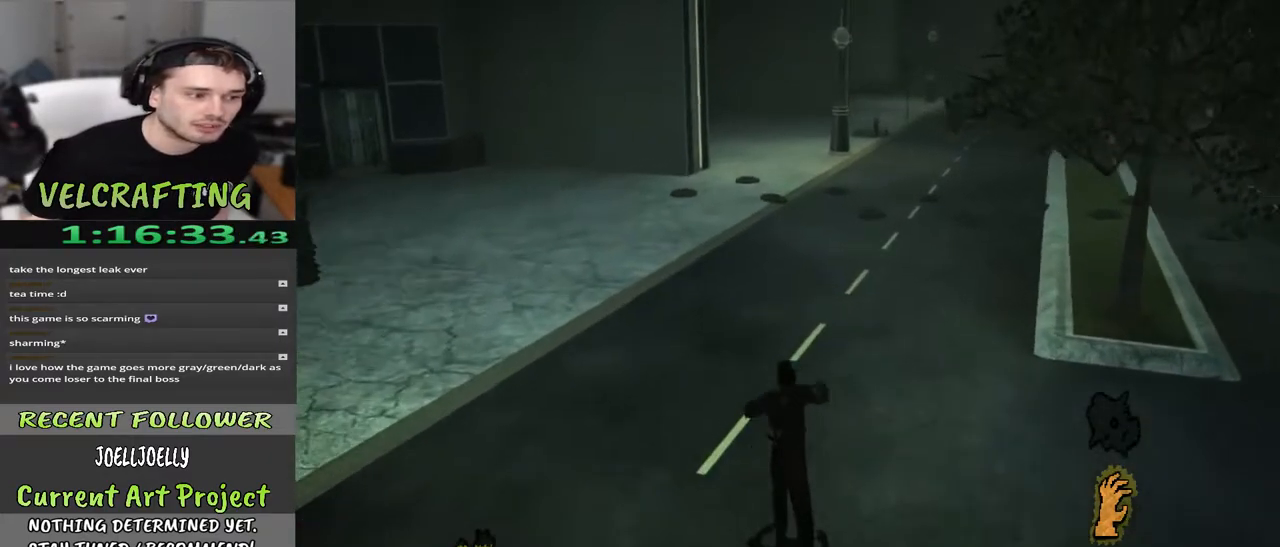
{"buttons": [], "left_stick": "up", "right_stick": "center", "events": []}
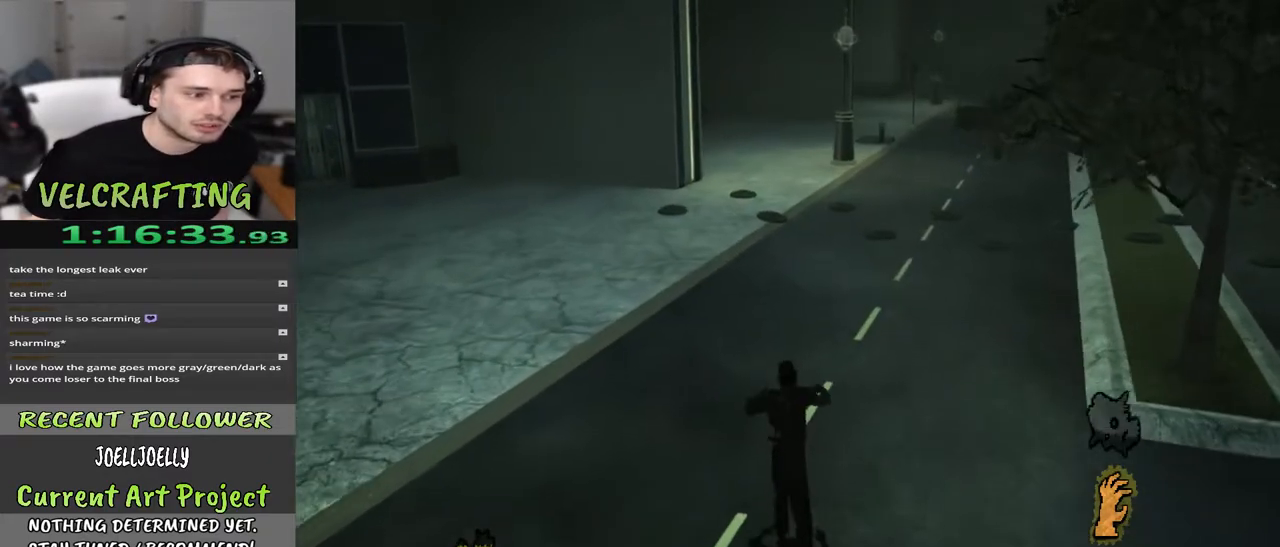
{"buttons": [], "left_stick": "up", "right_stick": "center", "events": []}
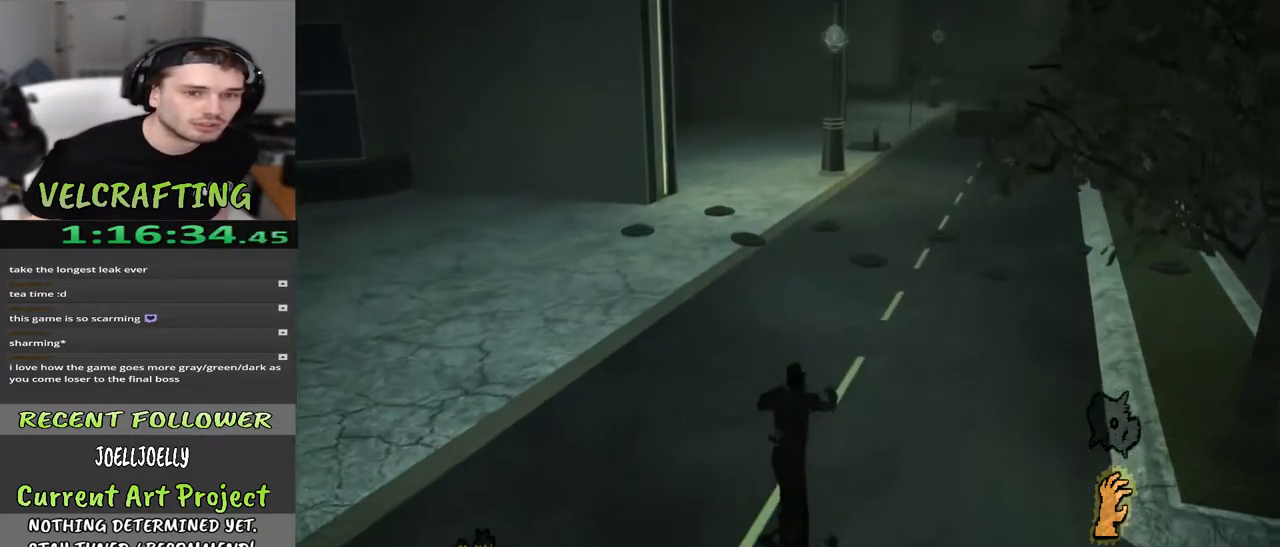
{"buttons": [], "left_stick": "up", "right_stick": "center", "events": []}
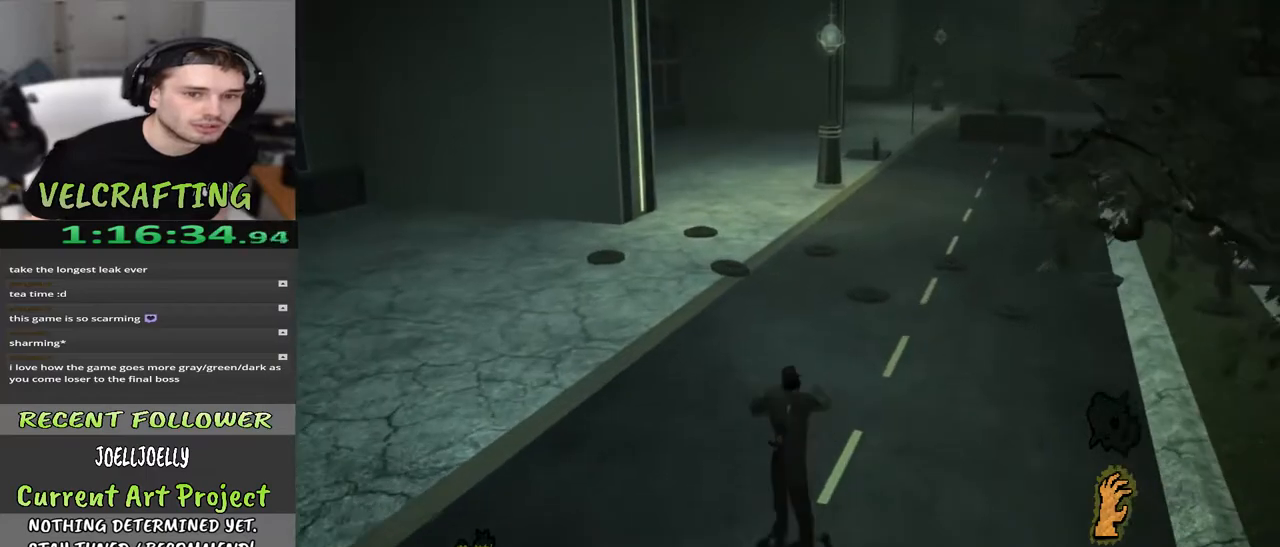
{"buttons": [], "left_stick": "up", "right_stick": "center", "events": []}
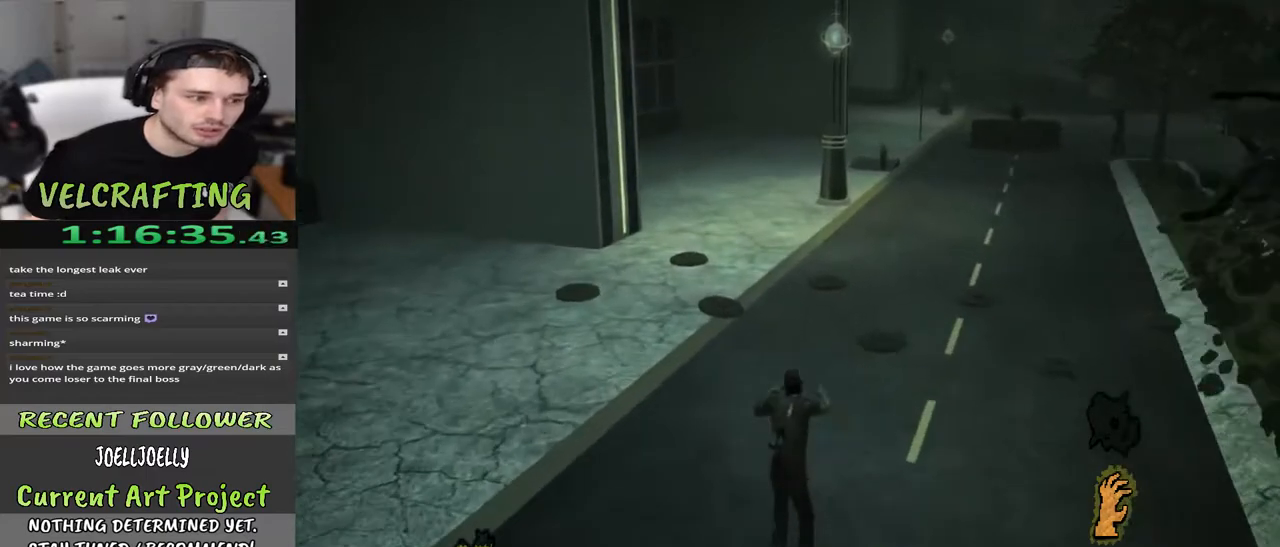
{"buttons": [], "left_stick": "up", "right_stick": "center", "events": []}
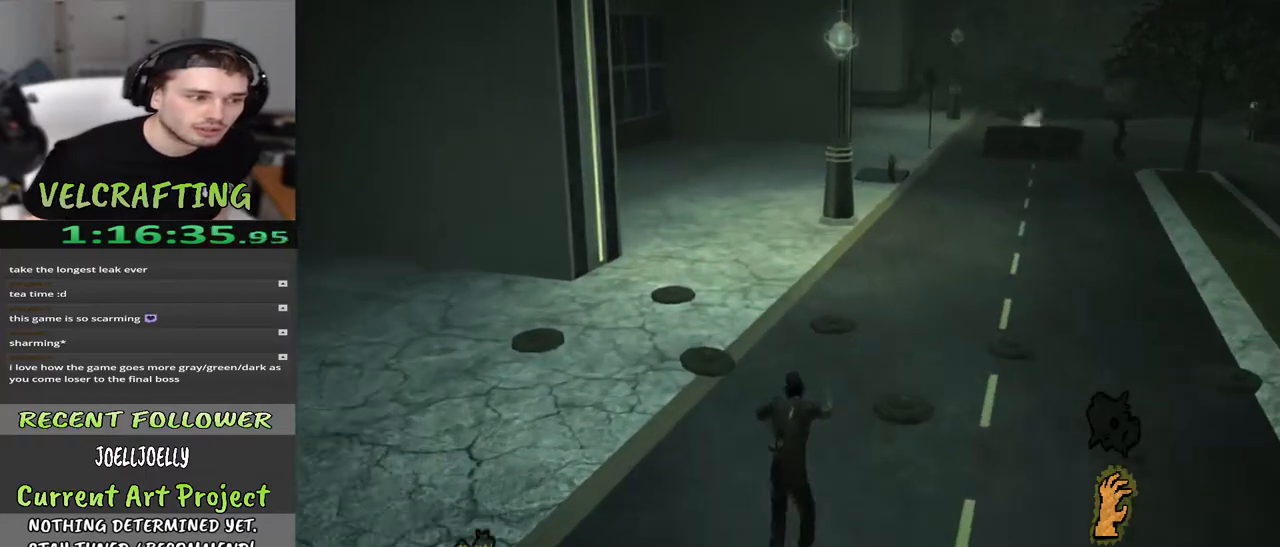
{"buttons": [], "left_stick": "up", "right_stick": "center", "events": []}
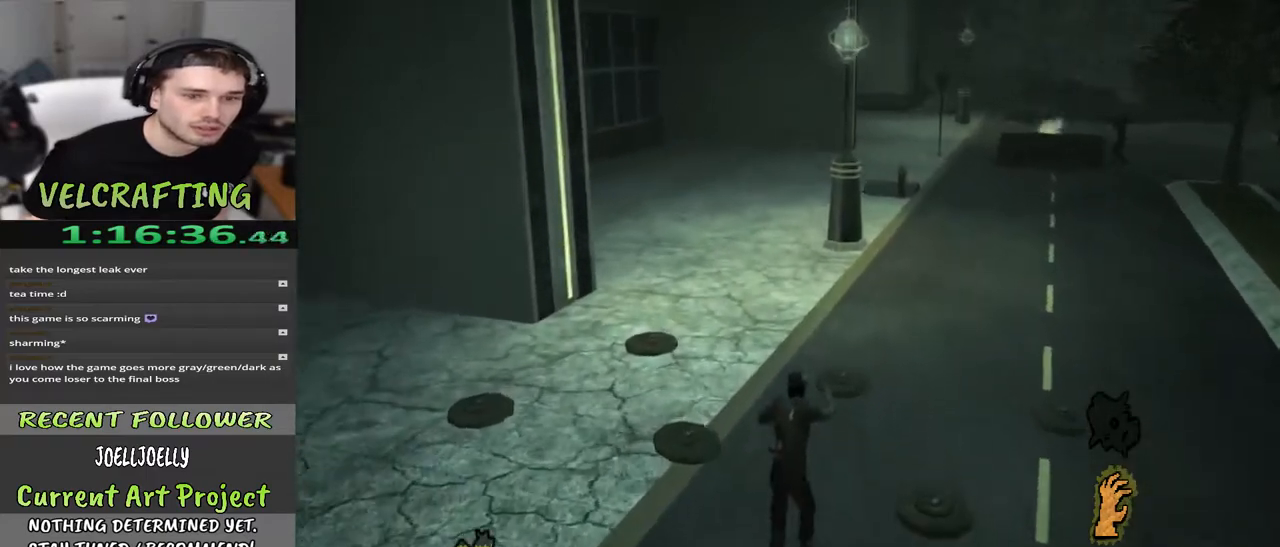
{"buttons": [], "left_stick": "up", "right_stick": "center", "events": []}
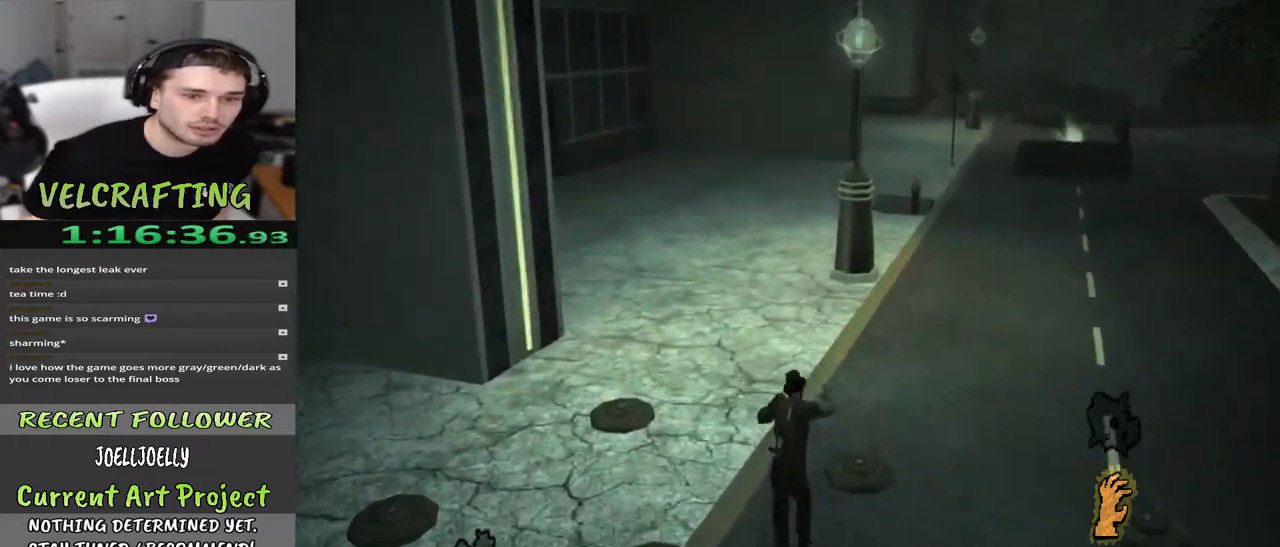
{"buttons": [], "left_stick": "up", "right_stick": "center", "events": []}
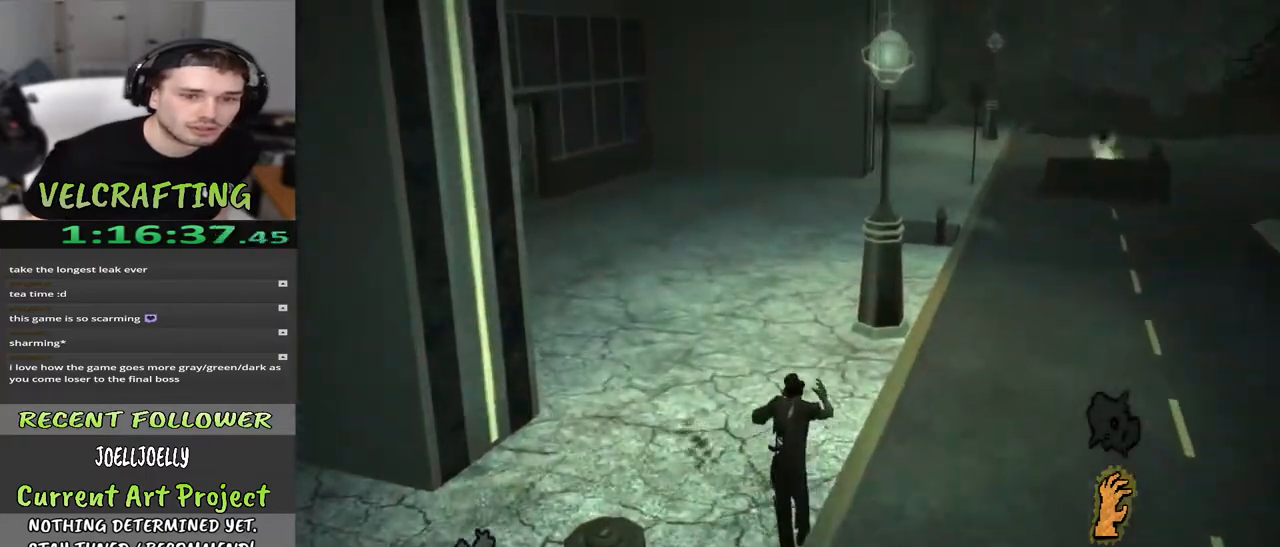
{"buttons": [], "left_stick": "up", "right_stick": "center", "events": []}
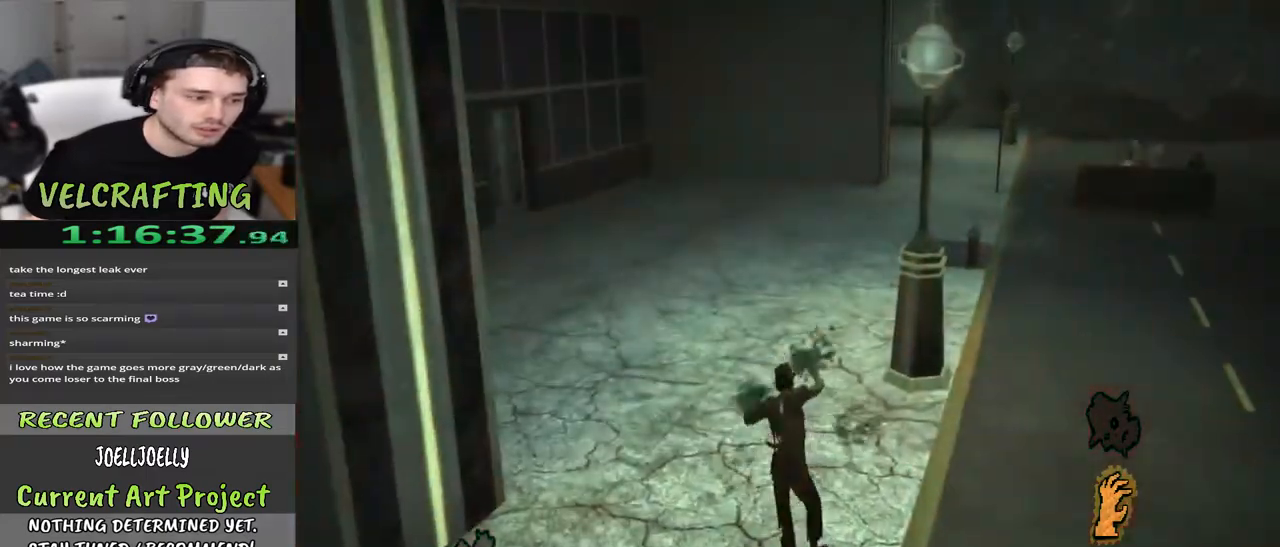
{"buttons": [], "left_stick": "up", "right_stick": "center", "events": []}
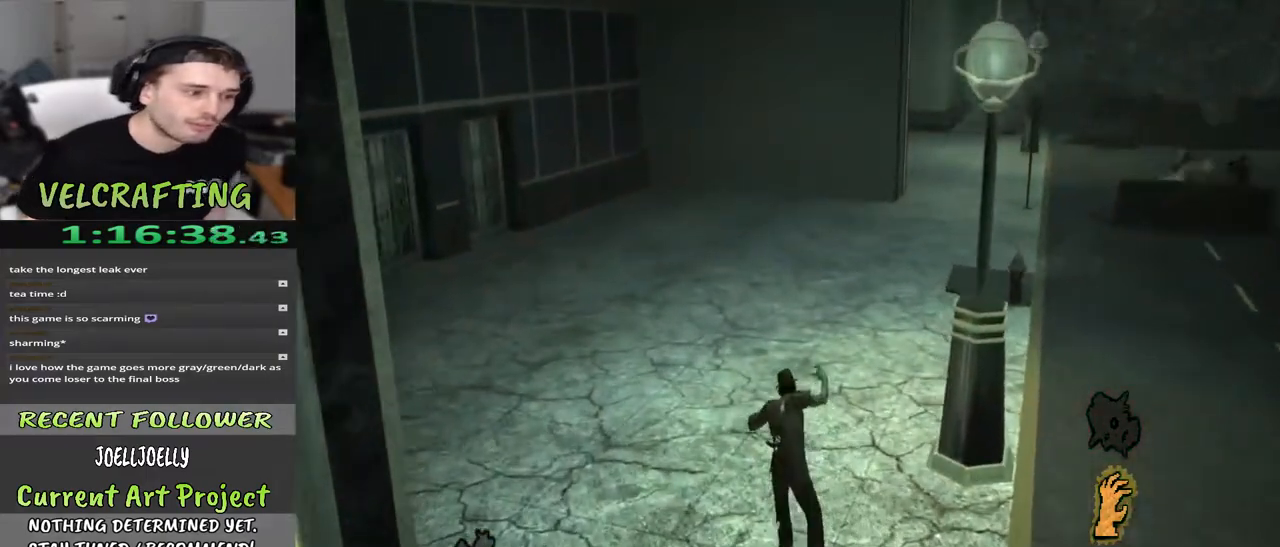
{"buttons": [], "left_stick": "up", "right_stick": "center", "events": []}
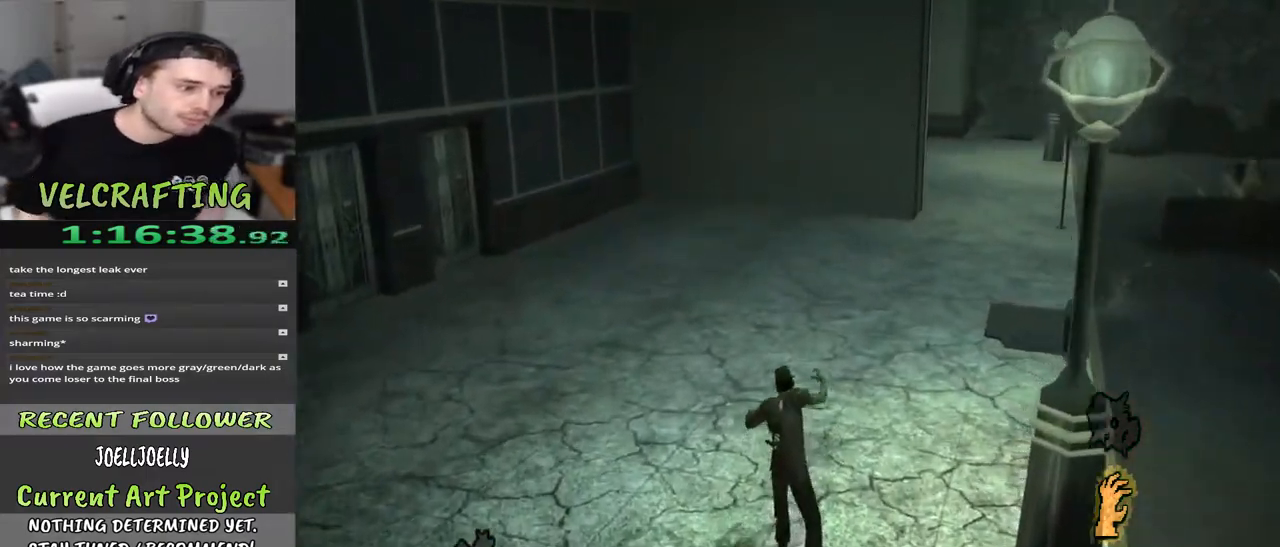
{"buttons": [], "left_stick": "up", "right_stick": "center", "events": [[50, "right_stick", "right"], [367, "right_stick", "center"]]}
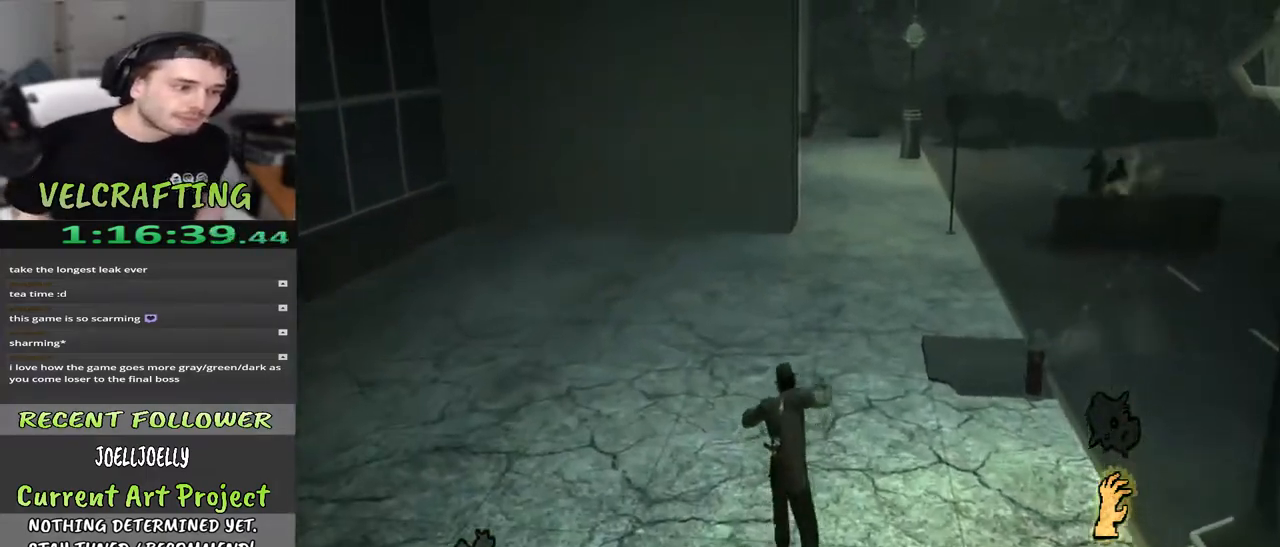
{"buttons": [], "left_stick": "up", "right_stick": "center", "events": []}
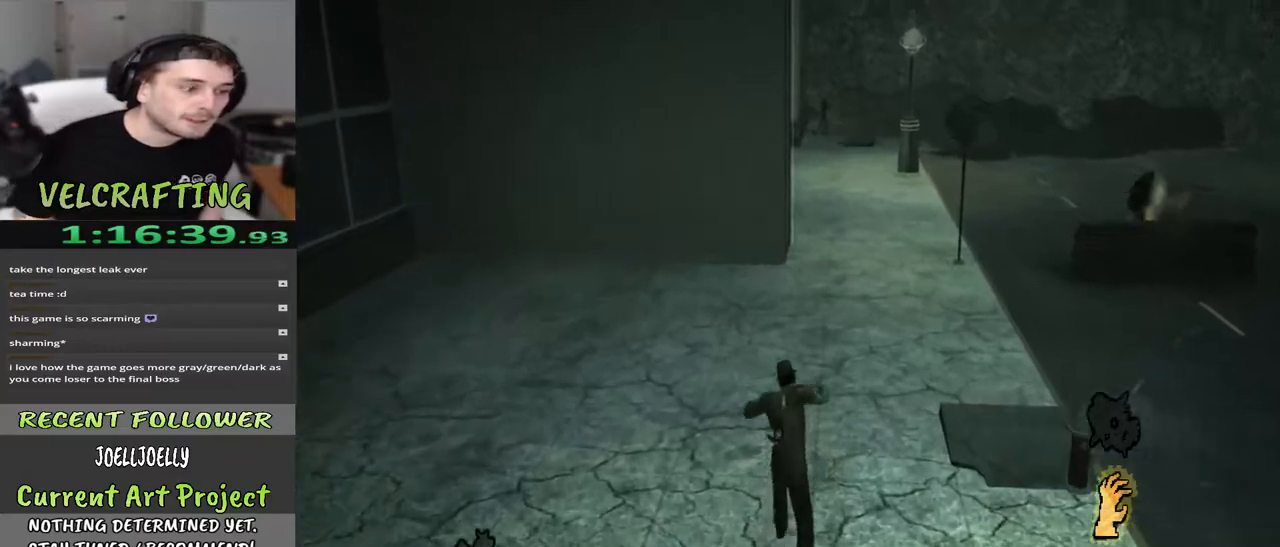
{"buttons": [], "left_stick": "up", "right_stick": "center", "events": []}
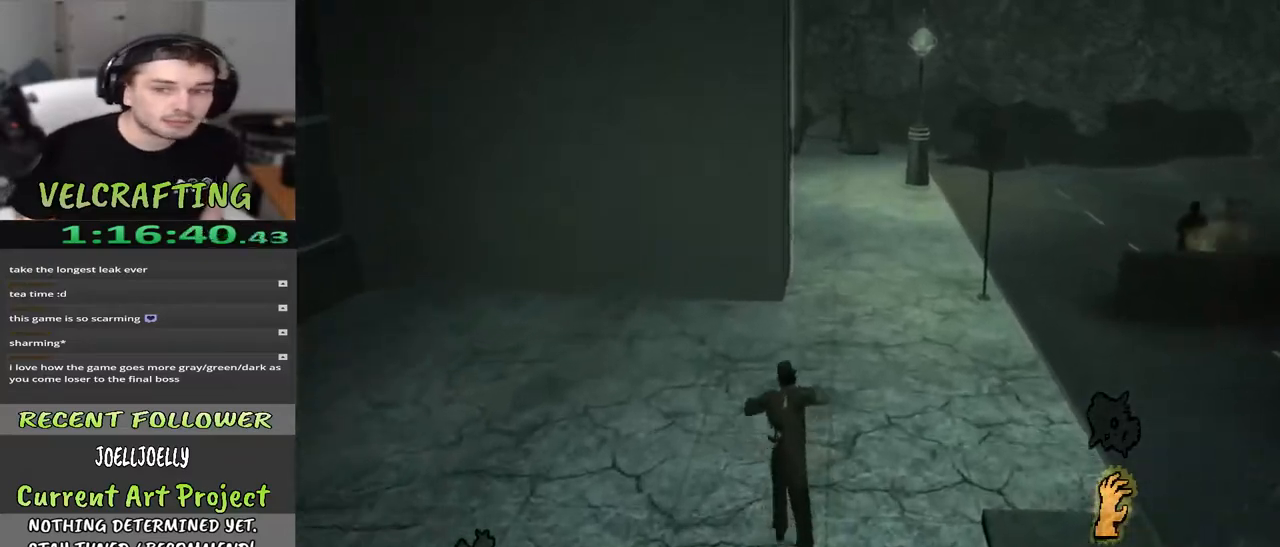
{"buttons": [], "left_stick": "up", "right_stick": "up-right", "events": [[200, "right_stick", "right"], [283, "right_stick", "up-right"]]}
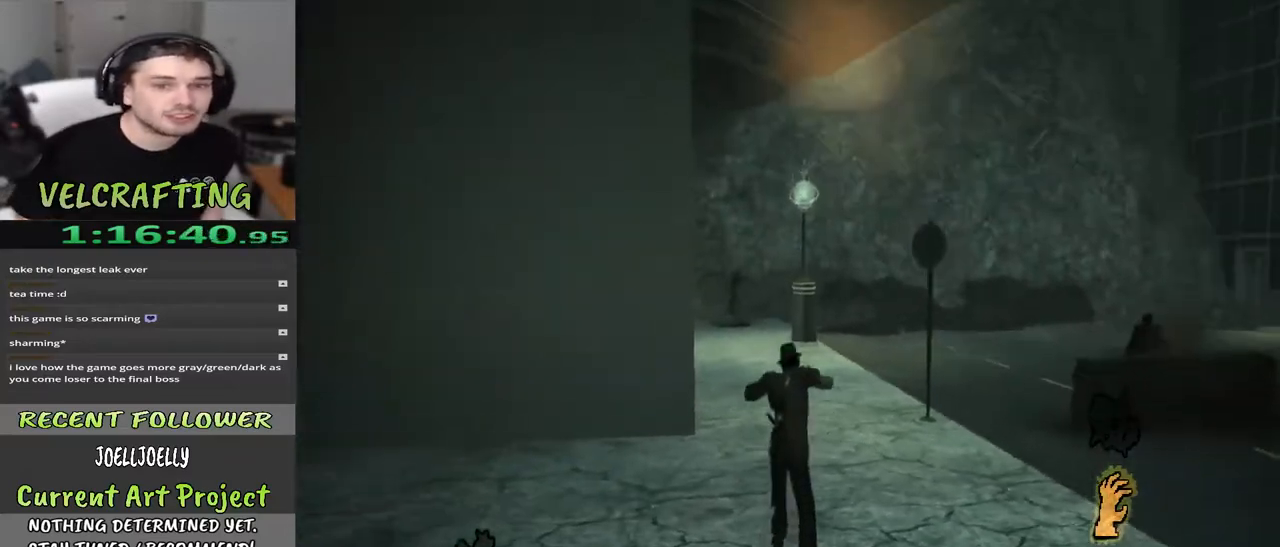
{"buttons": [], "left_stick": "up", "right_stick": "up", "events": [[100, "right_stick", "center"], [433, "right_stick", "up"]]}
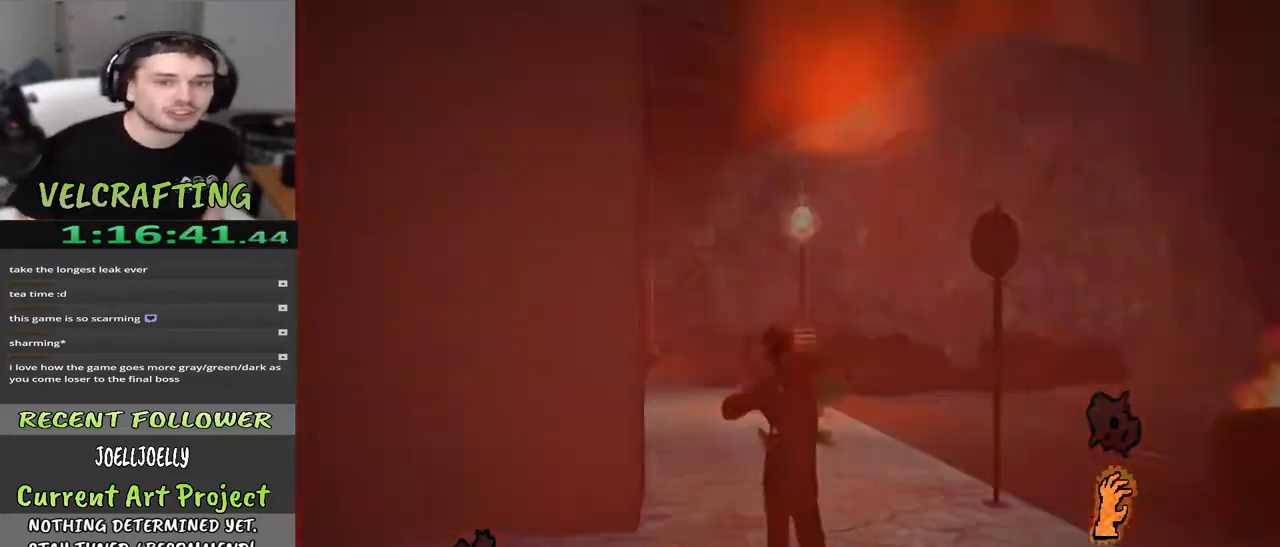
{"buttons": [], "left_stick": "up", "right_stick": "center", "events": [[250, "right_stick", "center"]]}
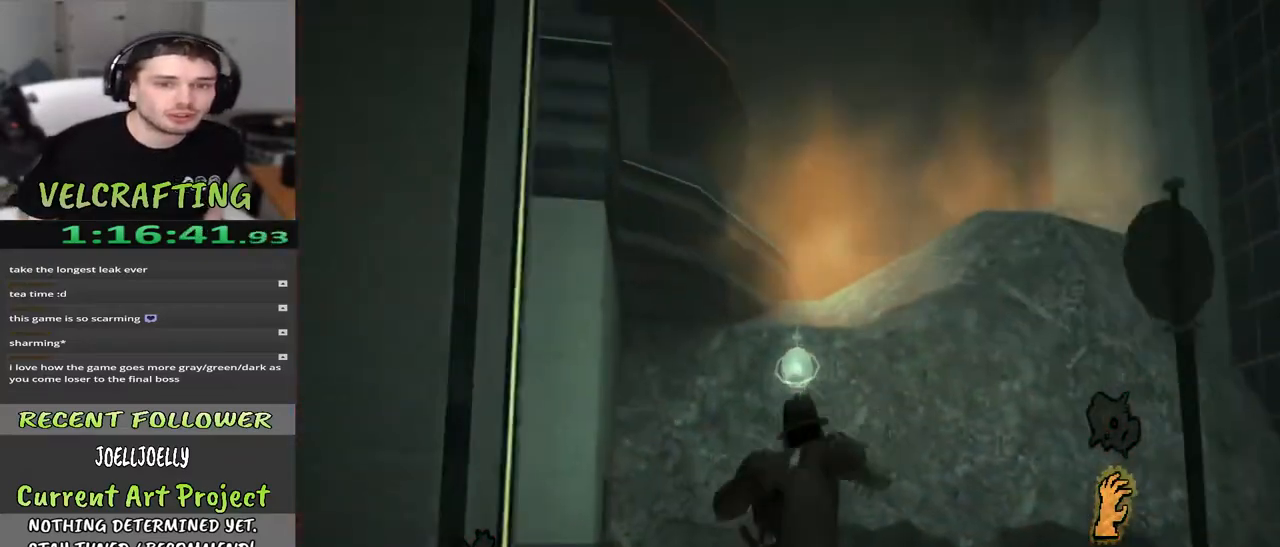
{"buttons": [], "left_stick": "up-right", "right_stick": "left", "events": [[50, "right_stick", "left"], [217, "left_stick", "up-right"]]}
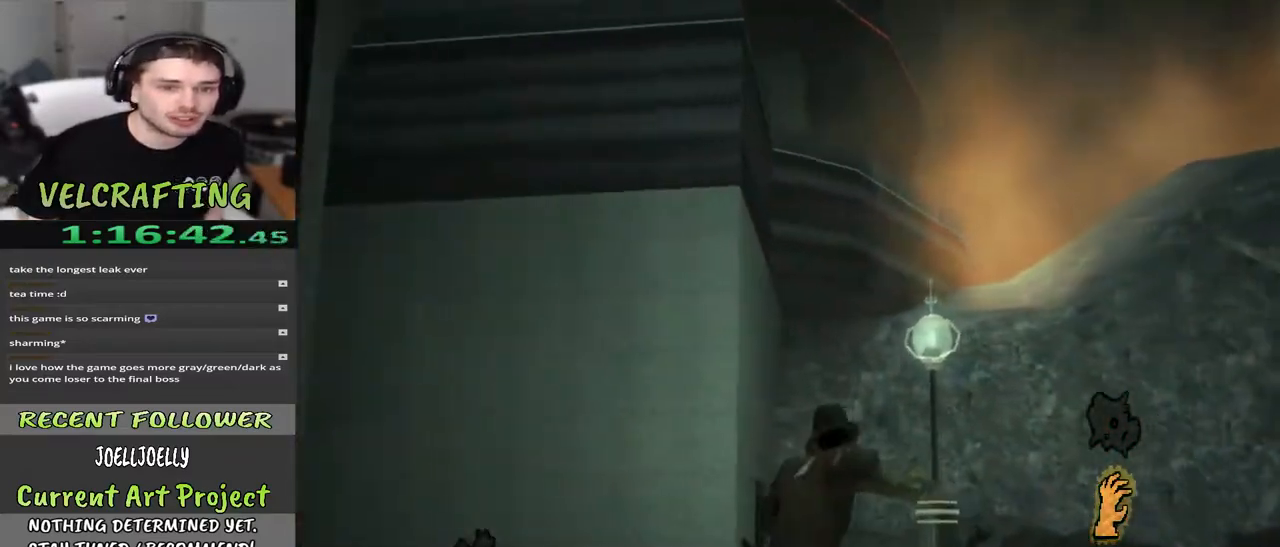
{"buttons": [], "left_stick": "up-right", "right_stick": "right", "events": [[450, "right_stick", "center"], [500, "right_stick", "right"]]}